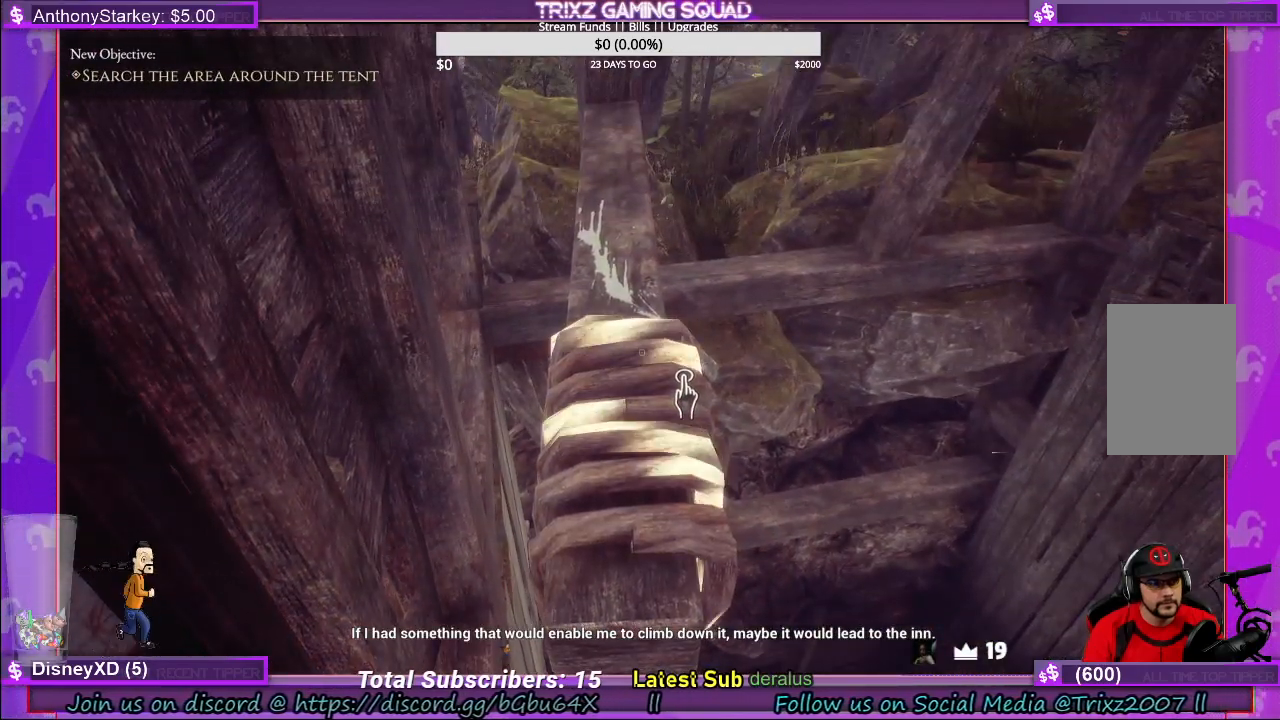
Gameplay with keyboard and mouse; each line is a JSON object with the keys and mouse buttons held at the frame after it. "events" lists presses ("down") and releases ("up") of "a", "ctrl", "d", "e", "f", "q", "r", "s", "shift", "space", "tab", "w", "mouse_left", "mouse_wheel", "mouse_right" and "mouse_mb4" between this image and that frame as [ms after this image, input, new state], when the widget could be followed in between. "mouse_left", "mouse_wheel", "mouse_right", "mouse_mb4" = the "left", "wheel", "right", "mb4" buttons of the "mouse" list. No other keys are recorded. "wheel" means that the mouse wheel is clicked or scrolled. Mouse movement is not recorded.
{"keys": [], "mouse": [], "events": [[100, "mouse_right", "up"]]}
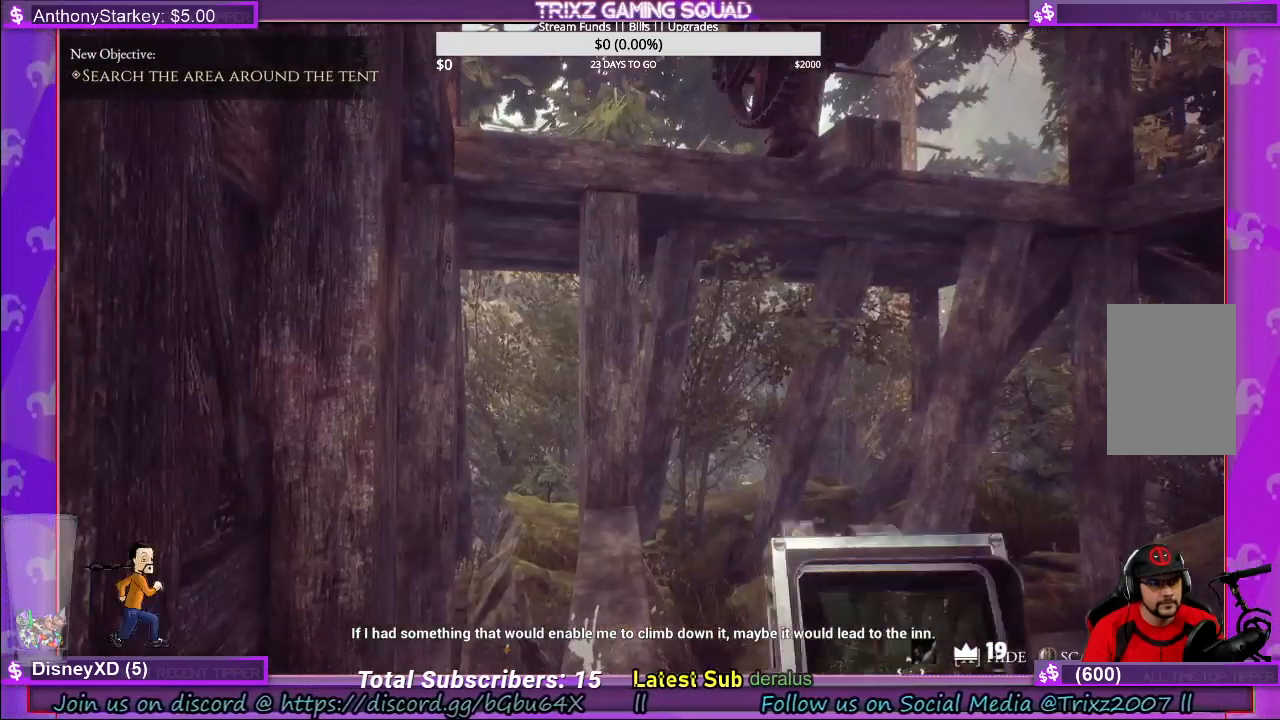
{"keys": ["a"], "mouse": [], "events": [[167, "a", "down"]]}
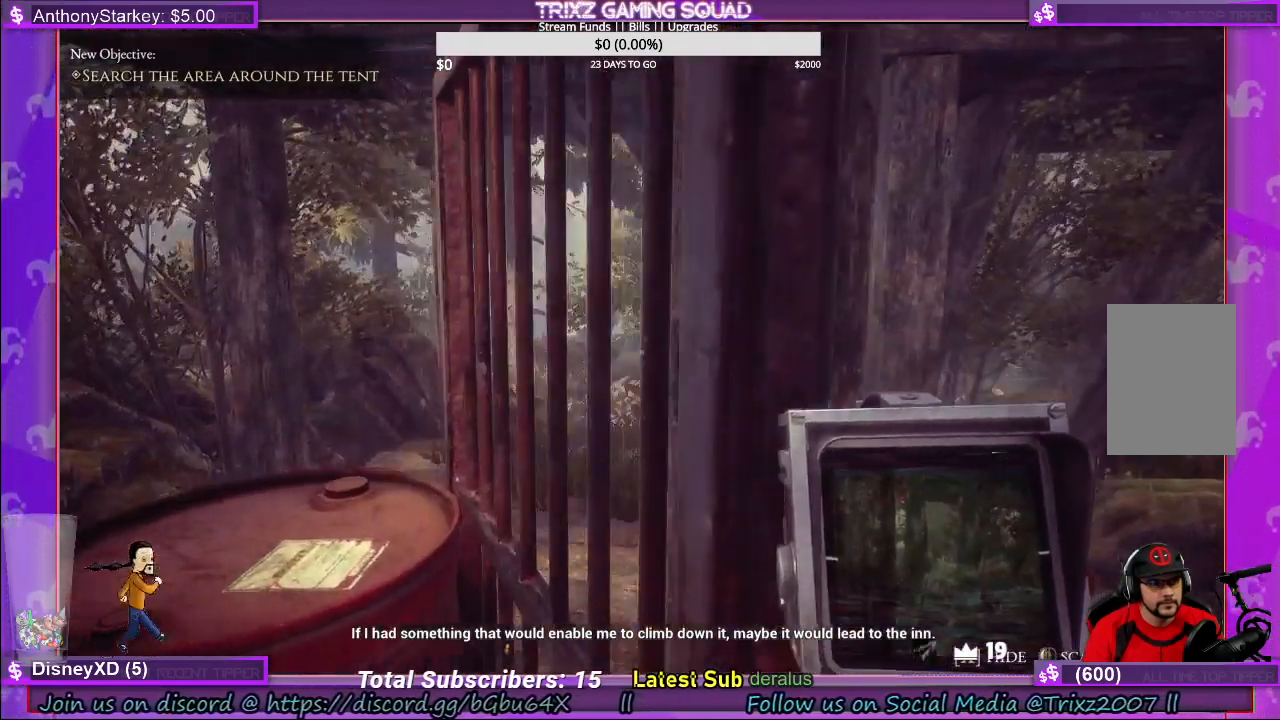
{"keys": [], "mouse": [], "events": [[150, "s", "down"], [400, "a", "up"], [450, "s", "up"]]}
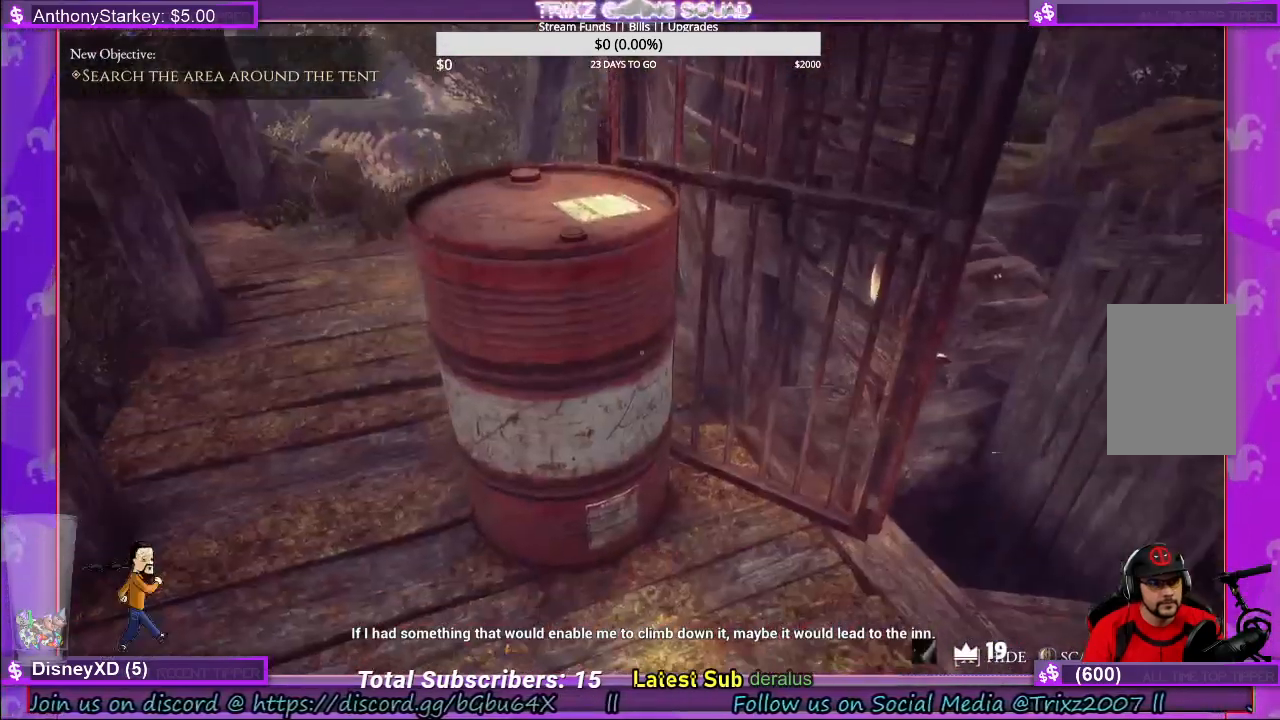
{"keys": ["w"], "mouse": [], "events": [[267, "a", "down"], [267, "w", "down"], [400, "a", "up"]]}
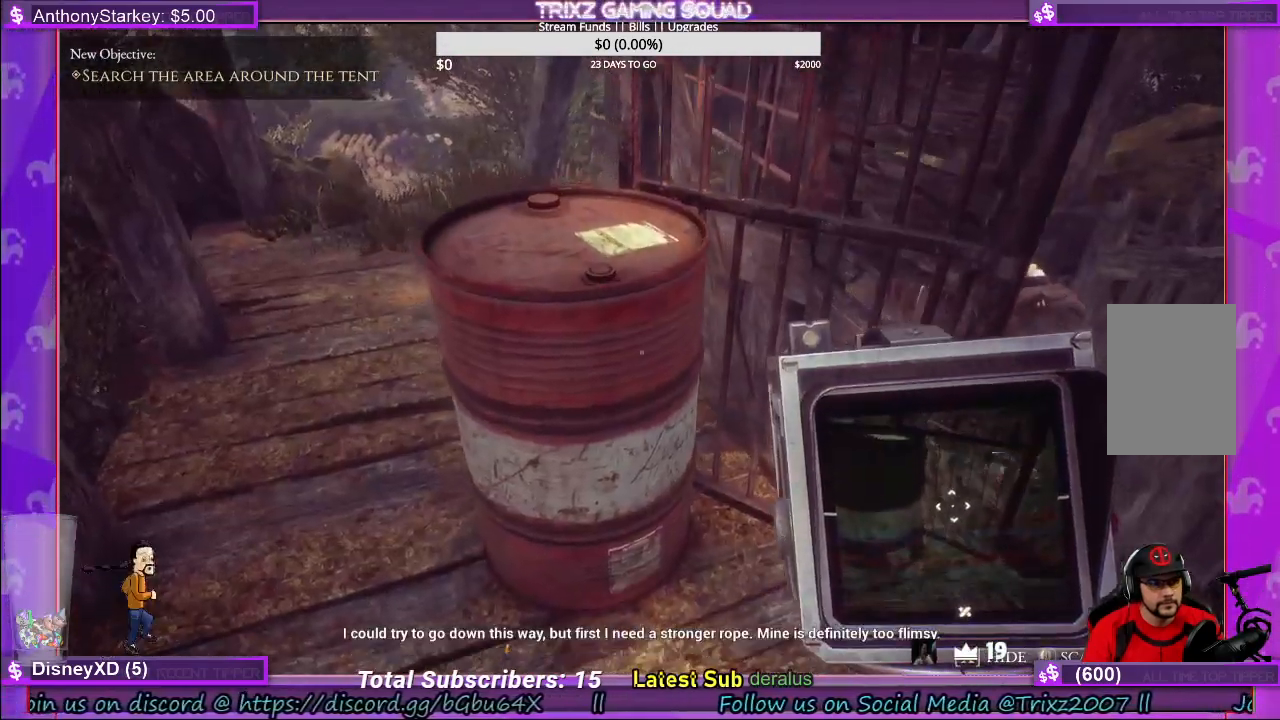
{"keys": ["d"], "mouse": [], "events": [[234, "w", "up"], [484, "d", "down"]]}
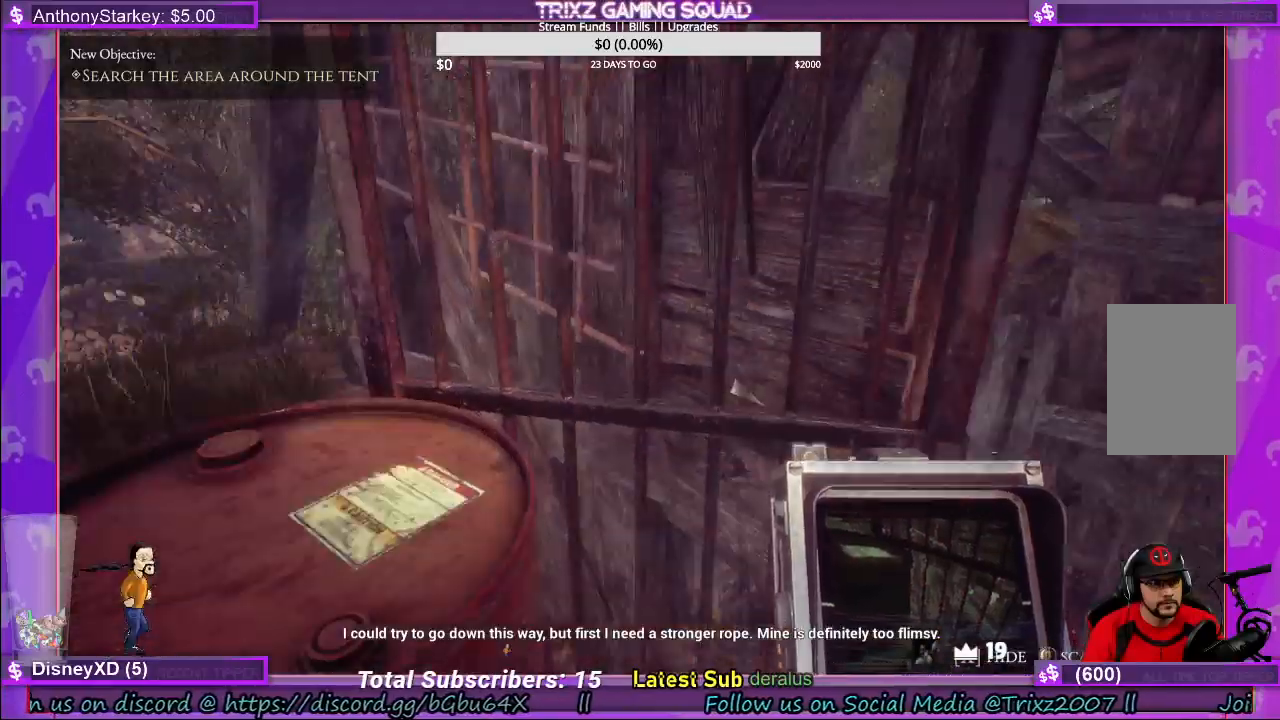
{"keys": ["d", "shift", "w"], "mouse": [], "events": [[150, "w", "down"], [234, "shift", "down"]]}
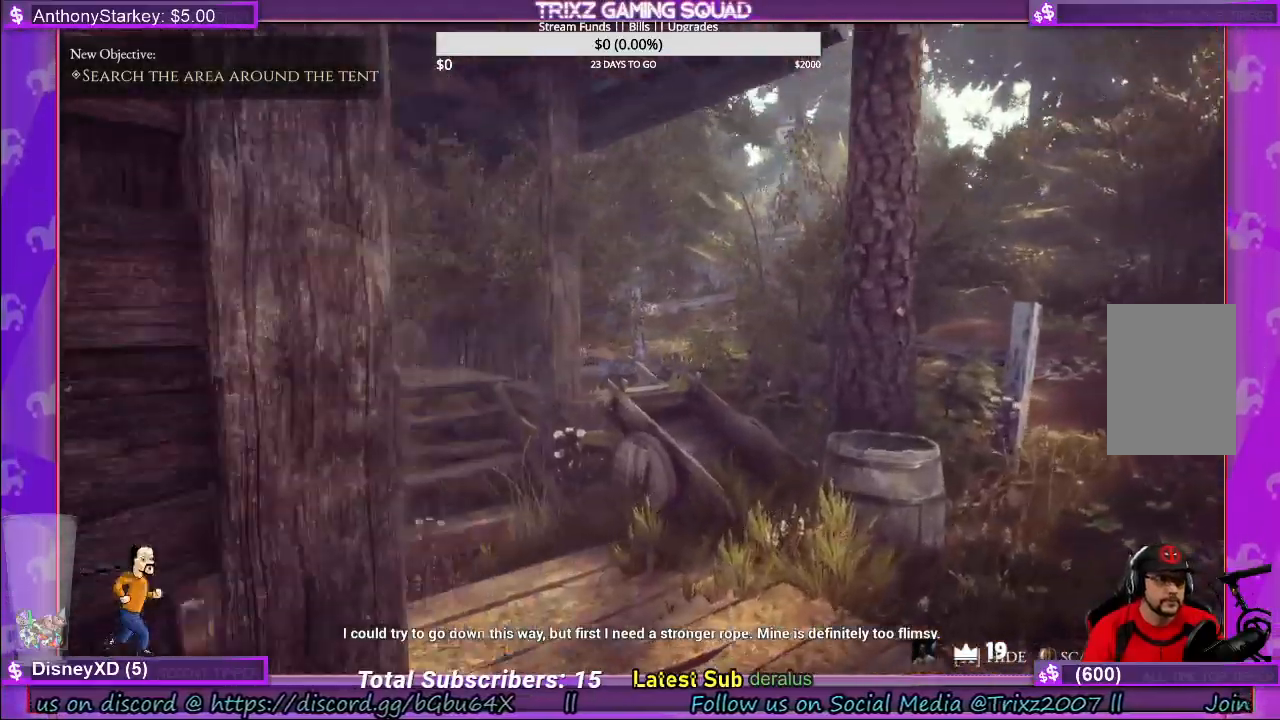
{"keys": ["shift", "w"], "mouse": [], "events": [[167, "d", "up"]]}
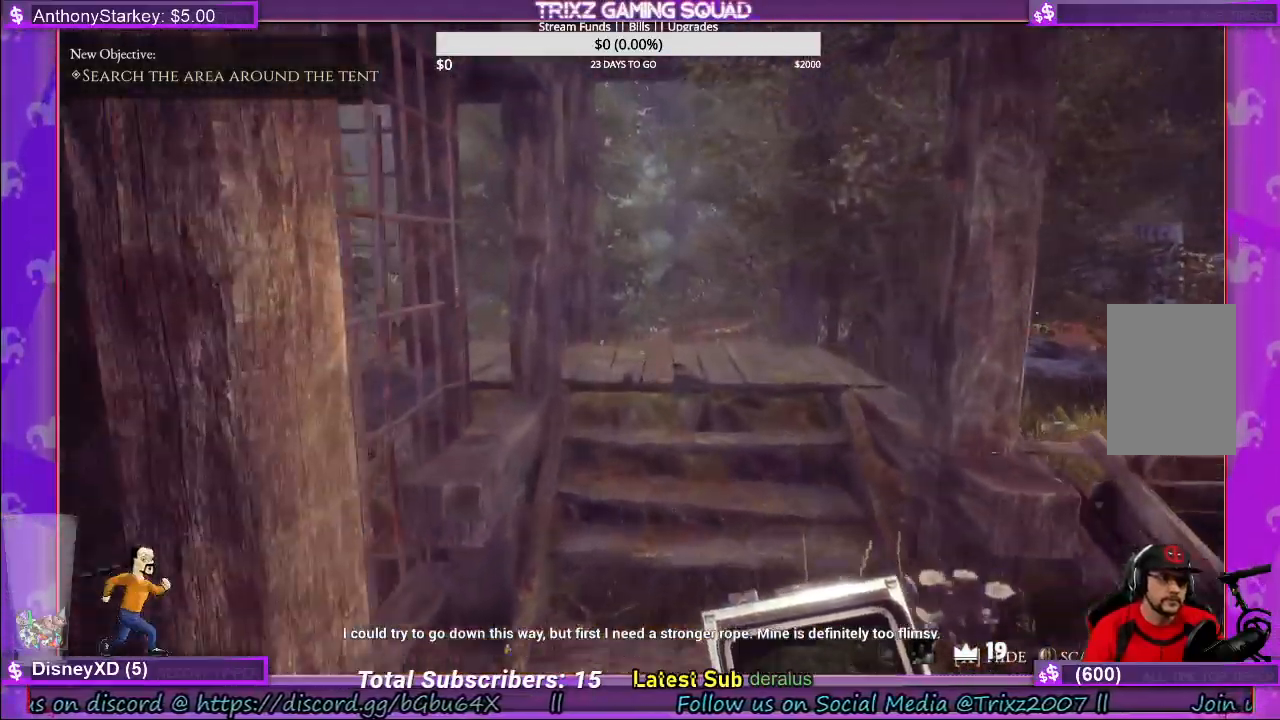
{"keys": ["d", "shift", "w"], "mouse": [], "events": [[117, "d", "down"]]}
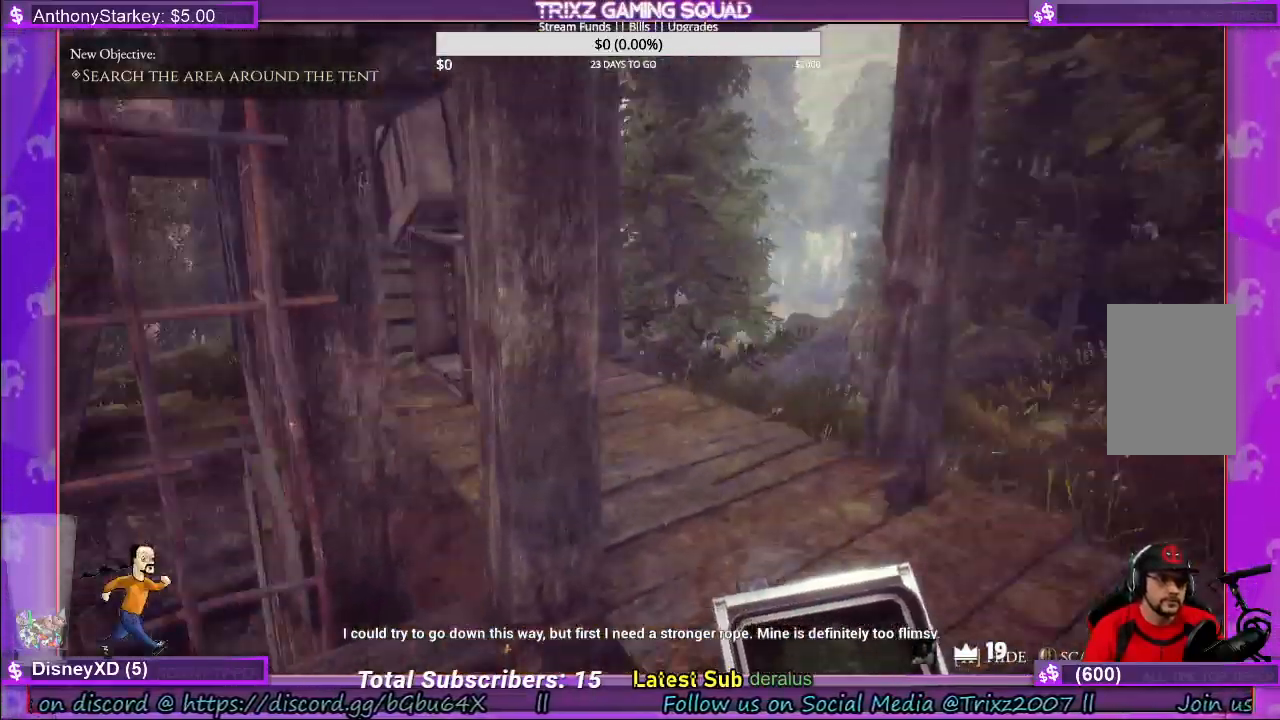
{"keys": [], "mouse": [], "events": [[317, "shift", "up"], [334, "d", "up"], [350, "w", "up"]]}
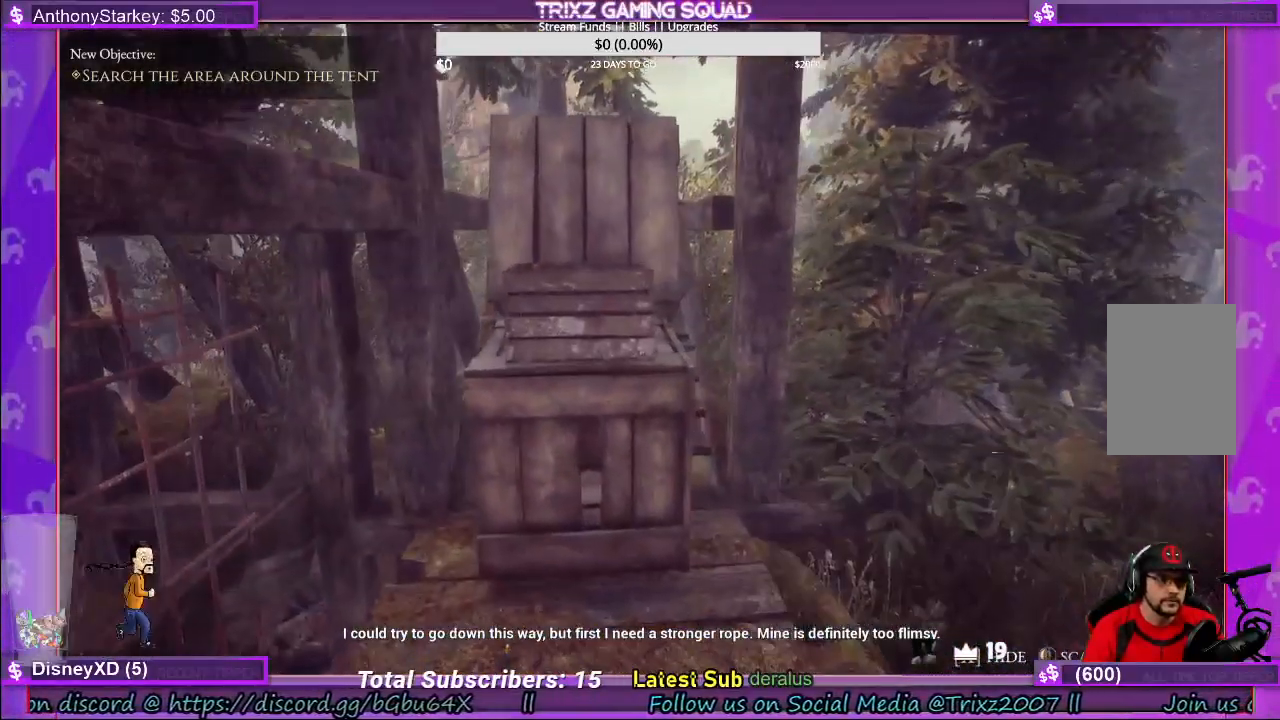
{"keys": ["d", "w"], "mouse": [], "events": [[167, "w", "down"], [417, "d", "down"]]}
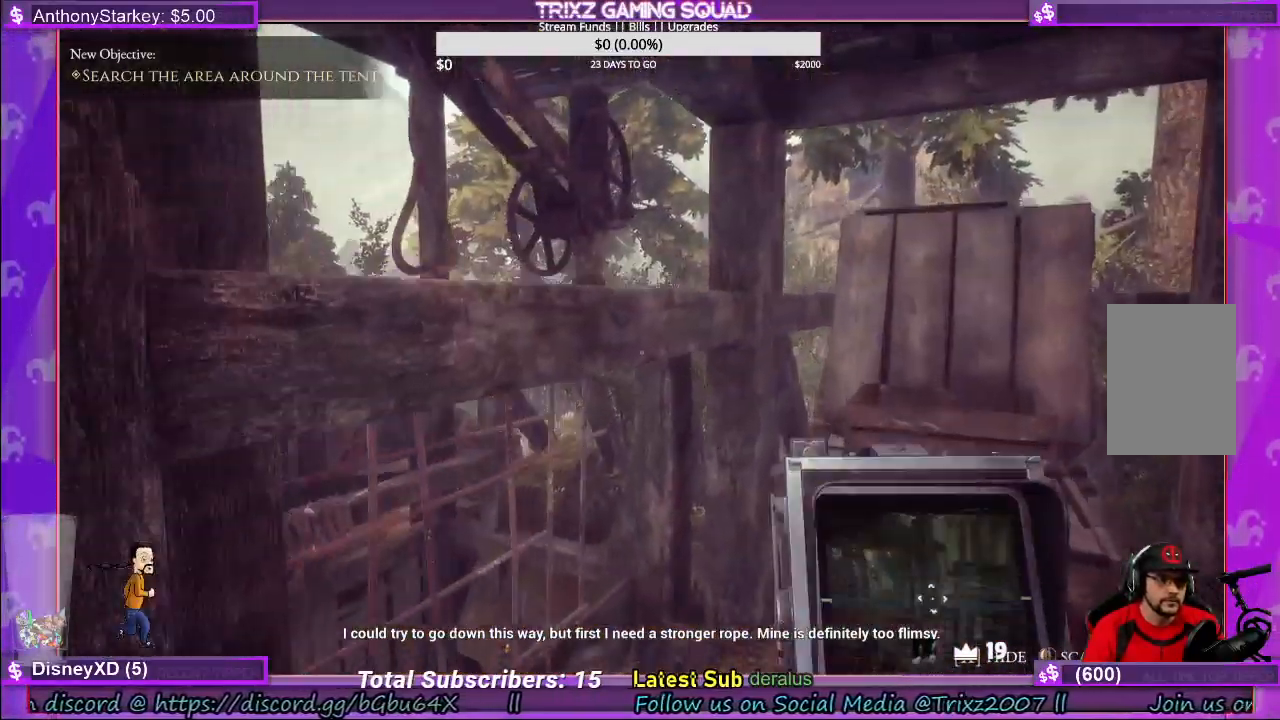
{"keys": [], "mouse": [], "events": [[34, "w", "up"], [50, "d", "up"]]}
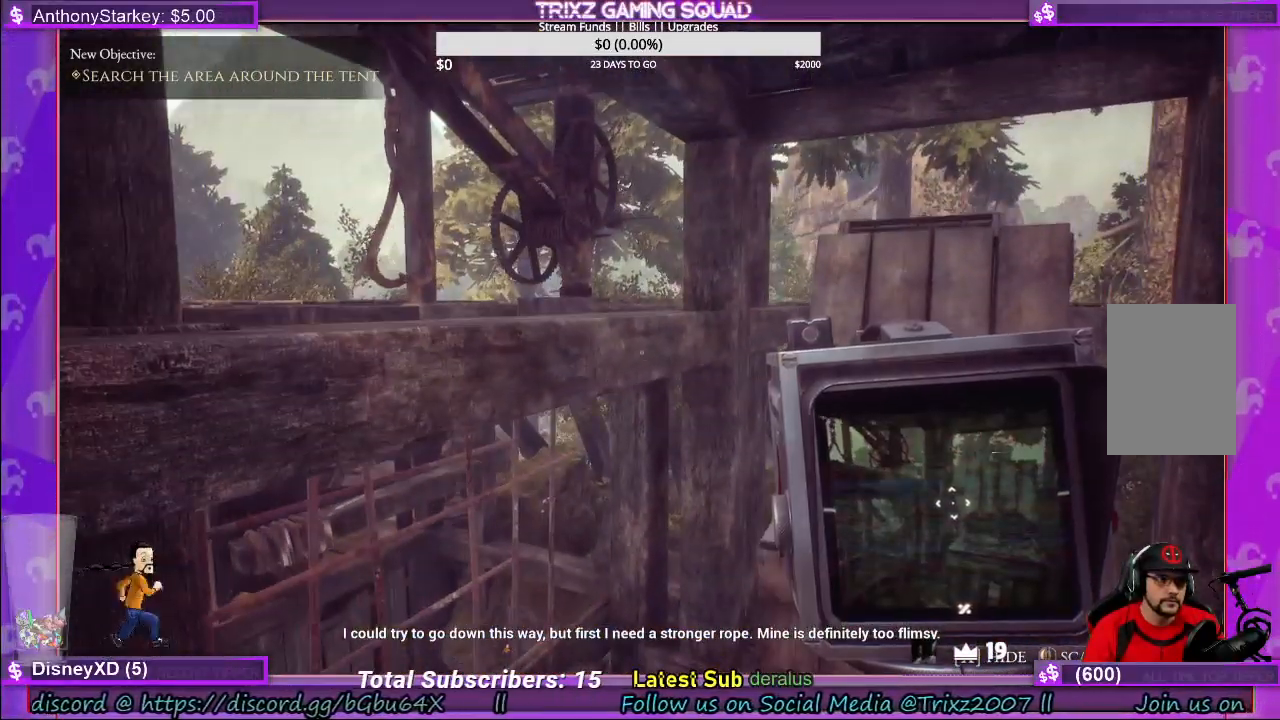
{"keys": ["w"], "mouse": [], "events": [[200, "w", "down"]]}
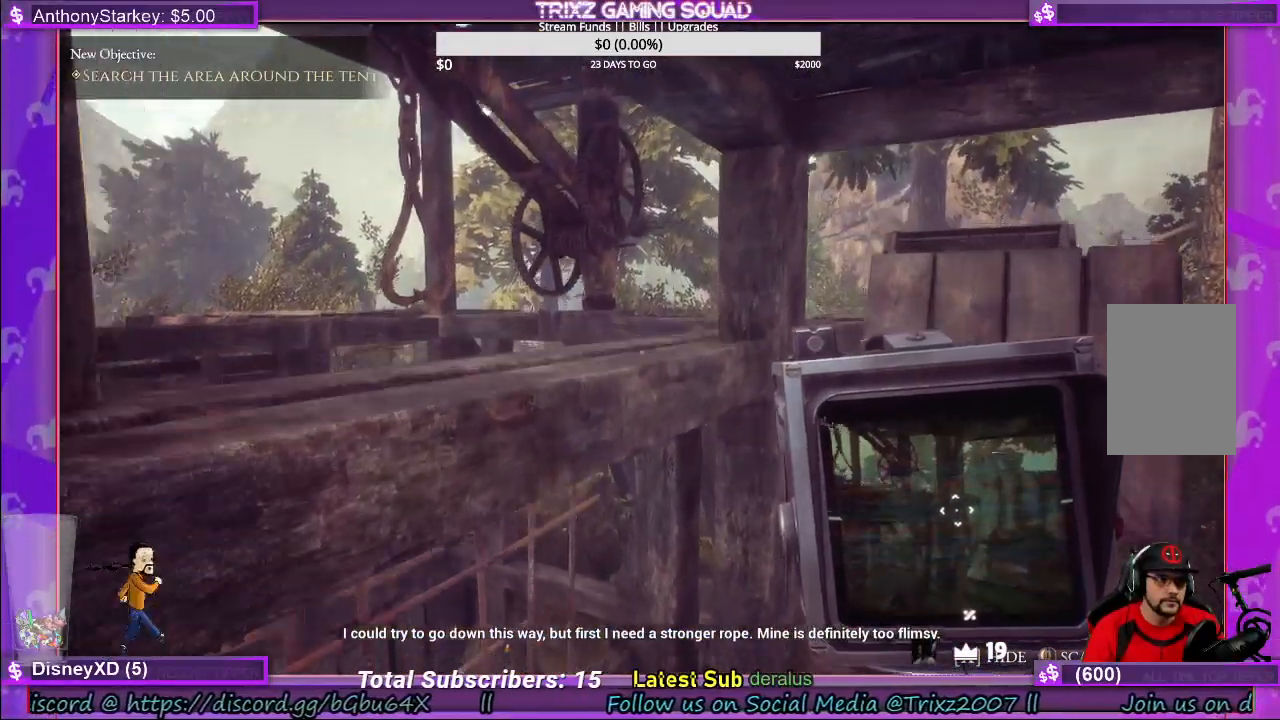
{"keys": [], "mouse": [], "events": [[100, "d", "down"], [184, "d", "up"], [267, "w", "up"]]}
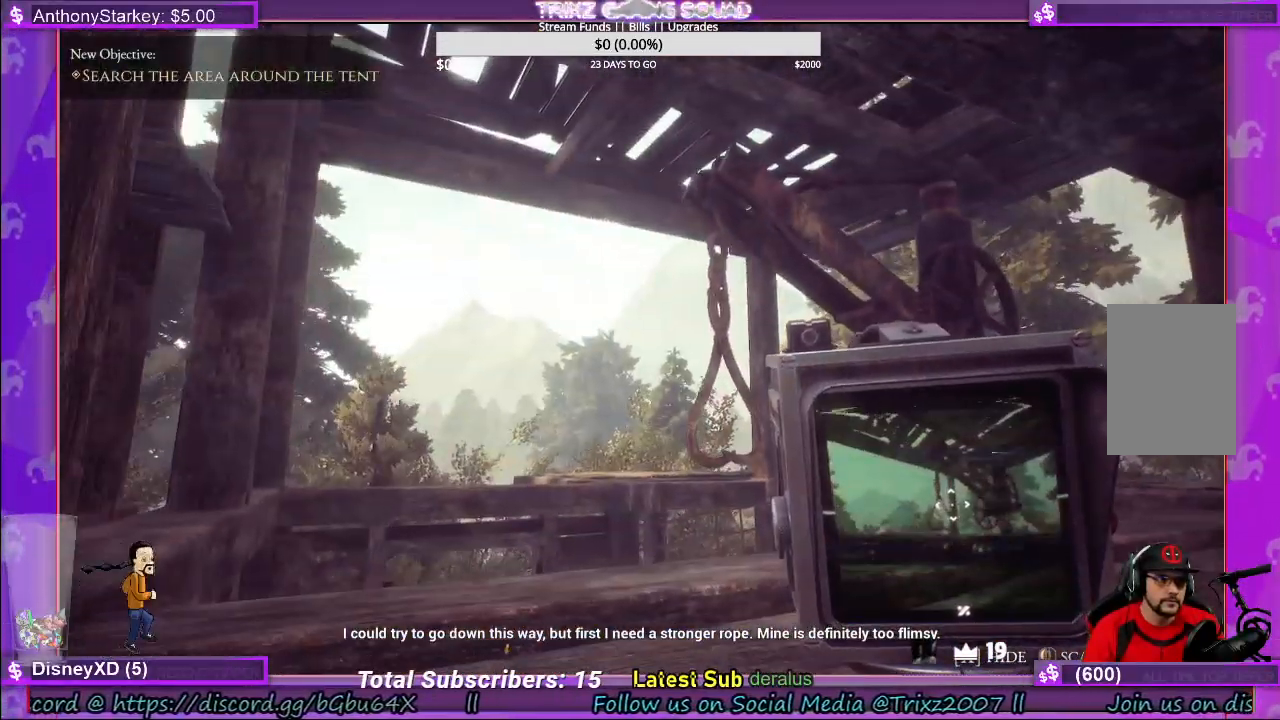
{"keys": [], "mouse": [], "events": []}
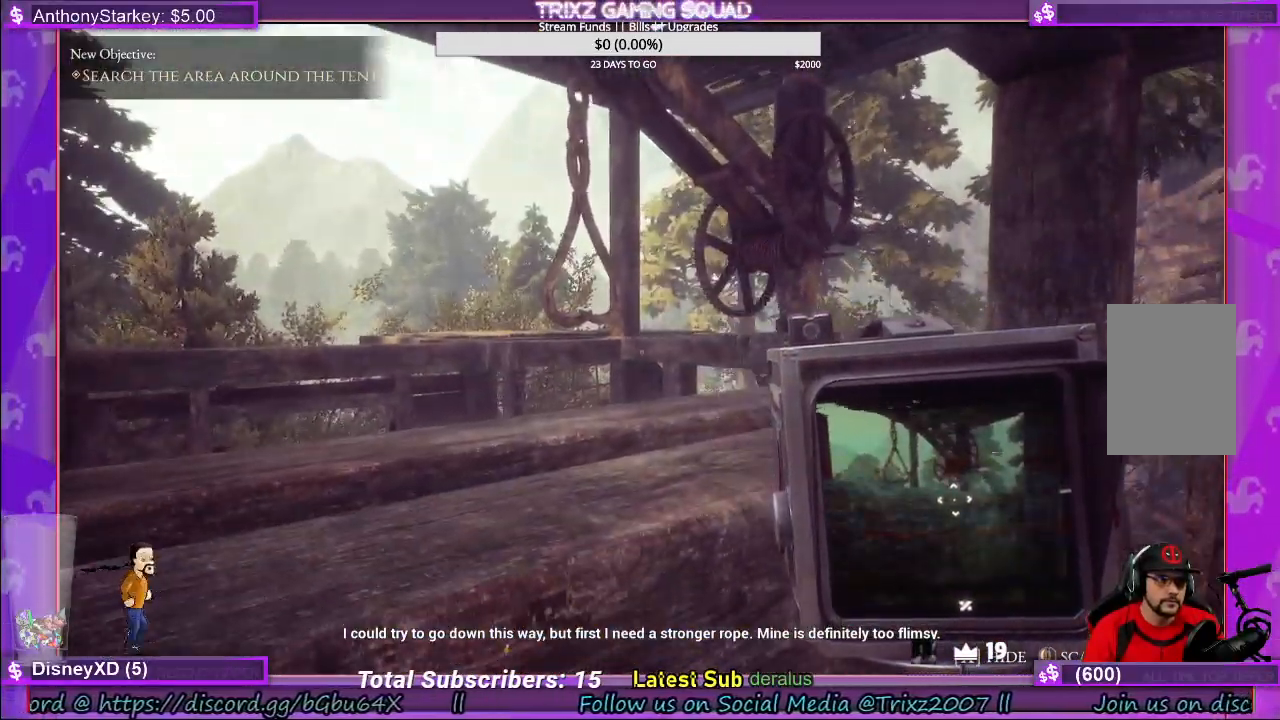
{"keys": [], "mouse": [], "events": []}
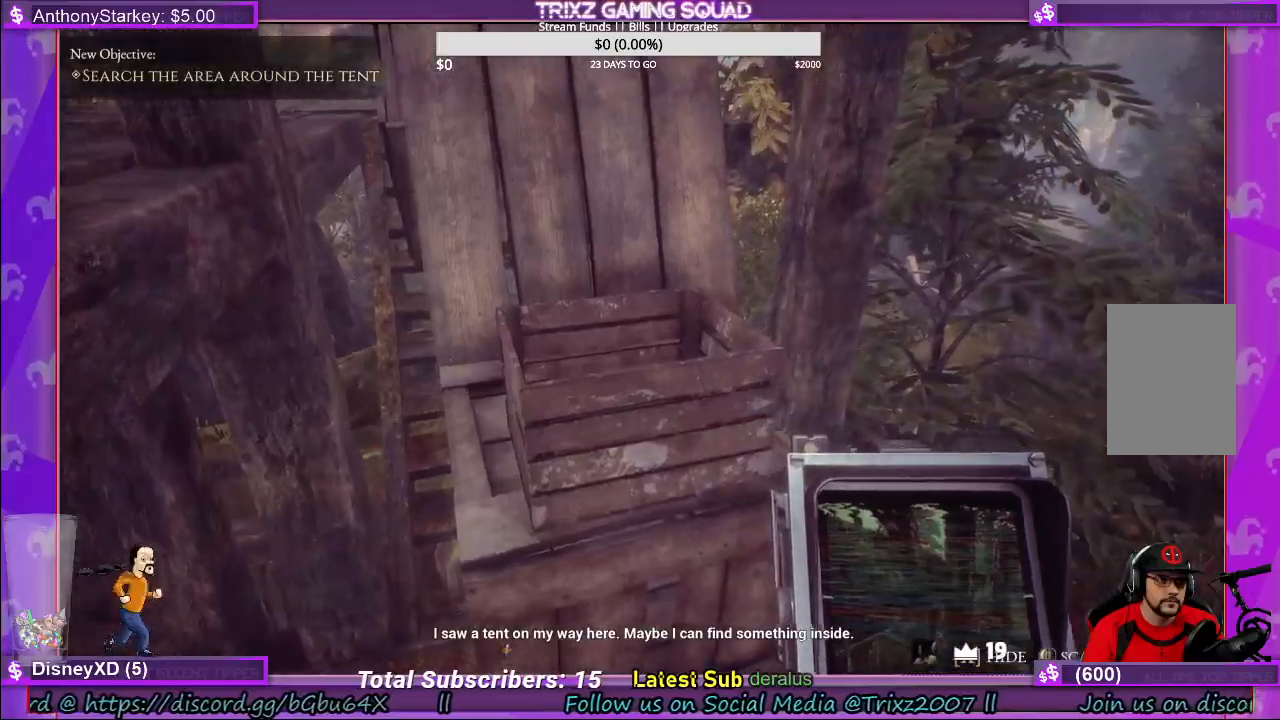
{"keys": ["d", "w"], "mouse": [], "events": [[250, "w", "down"], [500, "d", "down"]]}
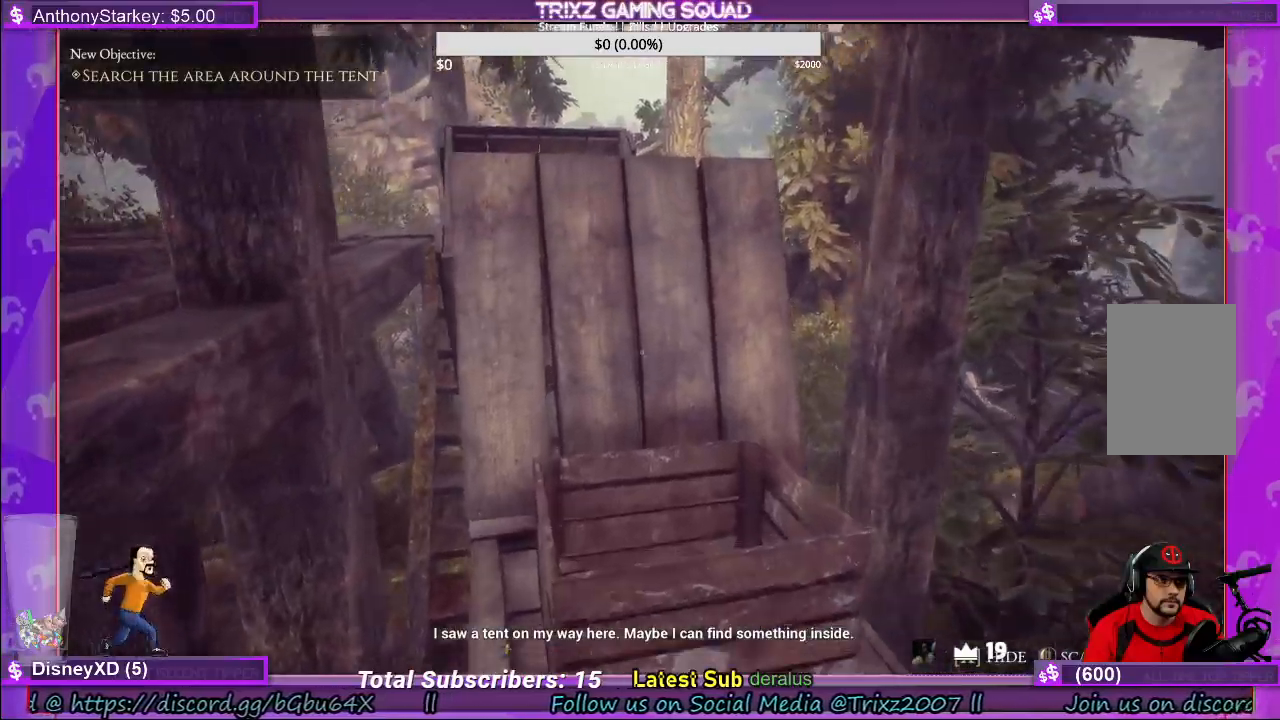
{"keys": [], "mouse": [], "events": [[150, "w", "up"], [184, "d", "up"]]}
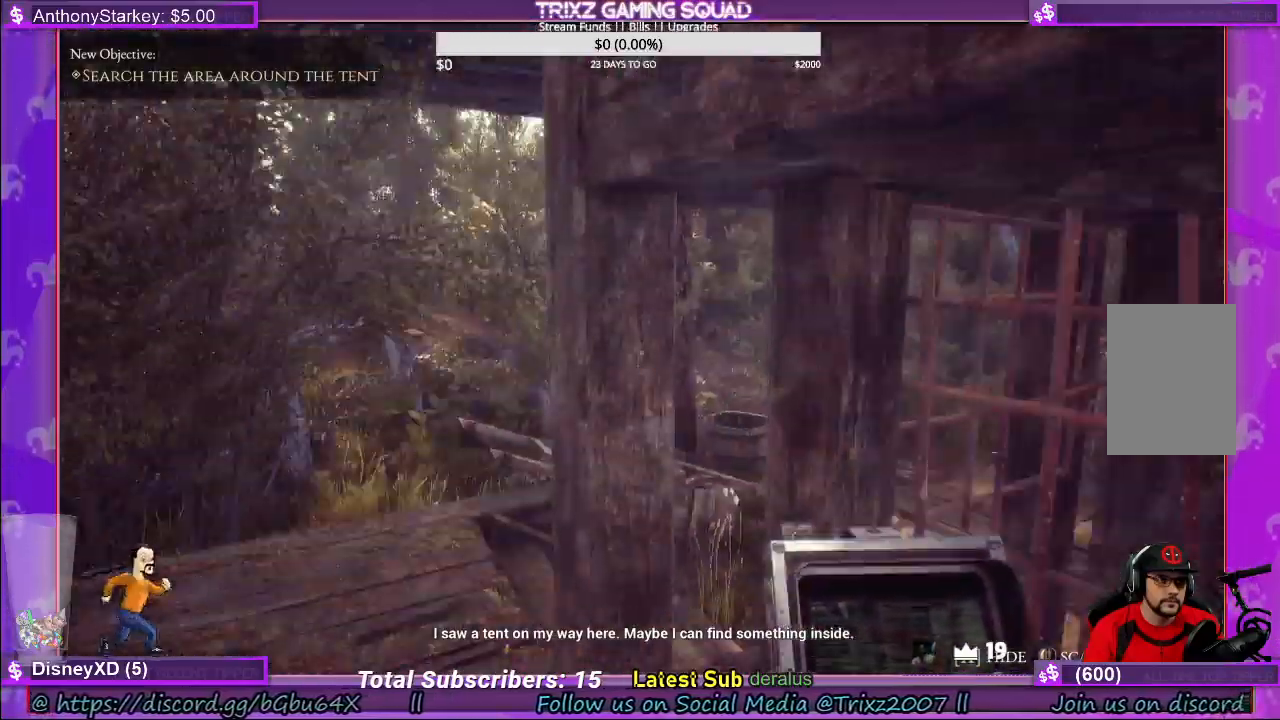
{"keys": ["a", "w"], "mouse": [], "events": [[17, "w", "down"], [134, "a", "down"]]}
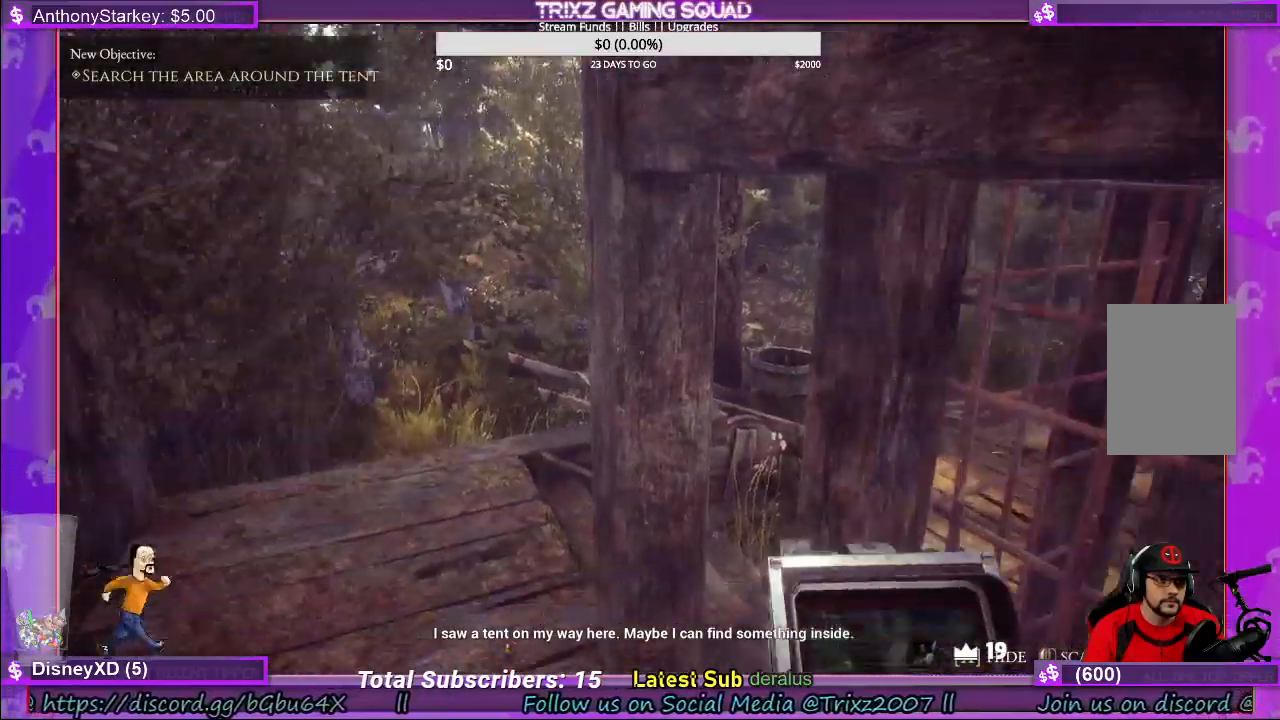
{"keys": ["a"], "mouse": [], "events": [[117, "a", "up"], [167, "w", "up"], [350, "a", "down"]]}
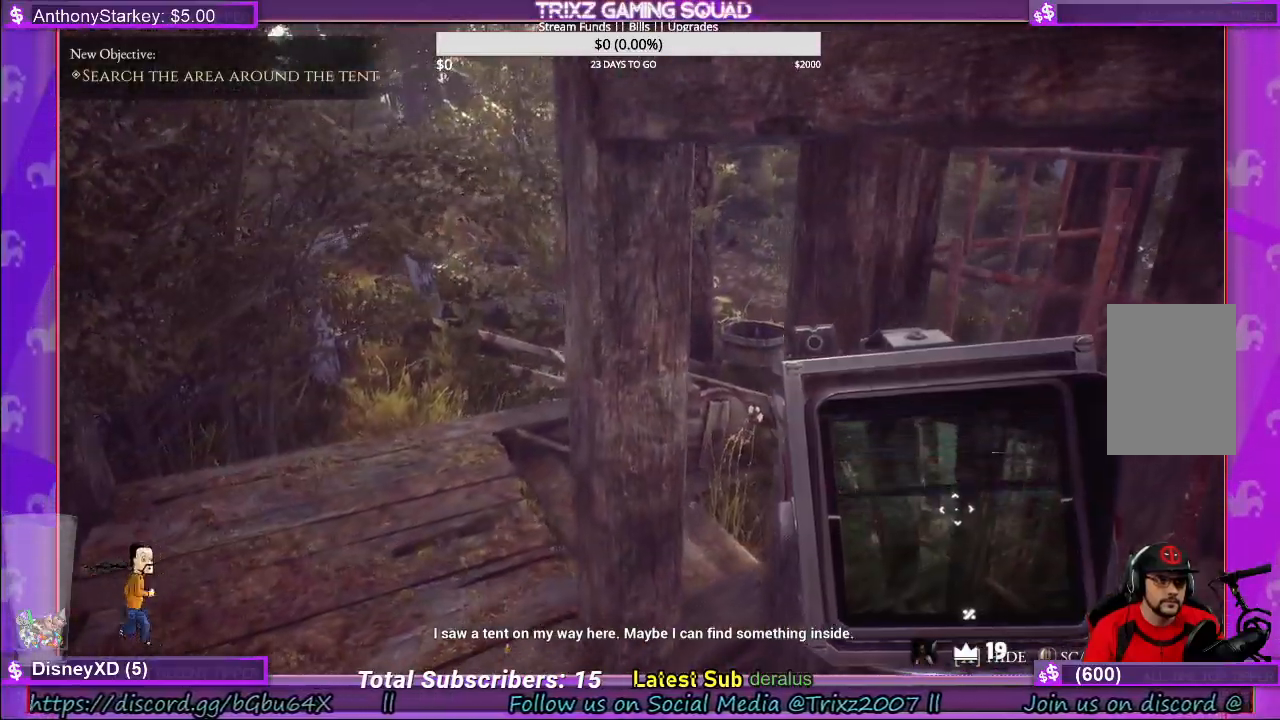
{"keys": ["shift", "w"], "mouse": [], "events": [[167, "w", "down"], [317, "a", "up"], [367, "shift", "down"]]}
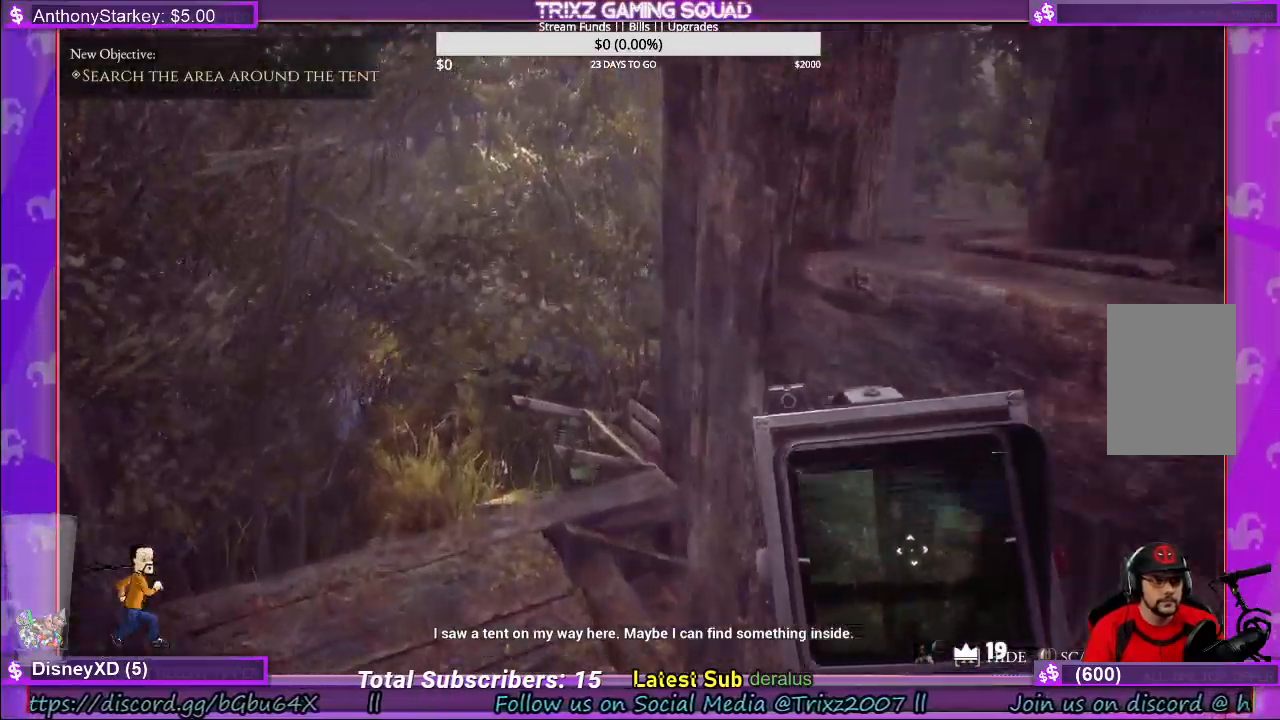
{"keys": ["d", "shift", "w"], "mouse": [], "events": [[384, "d", "down"]]}
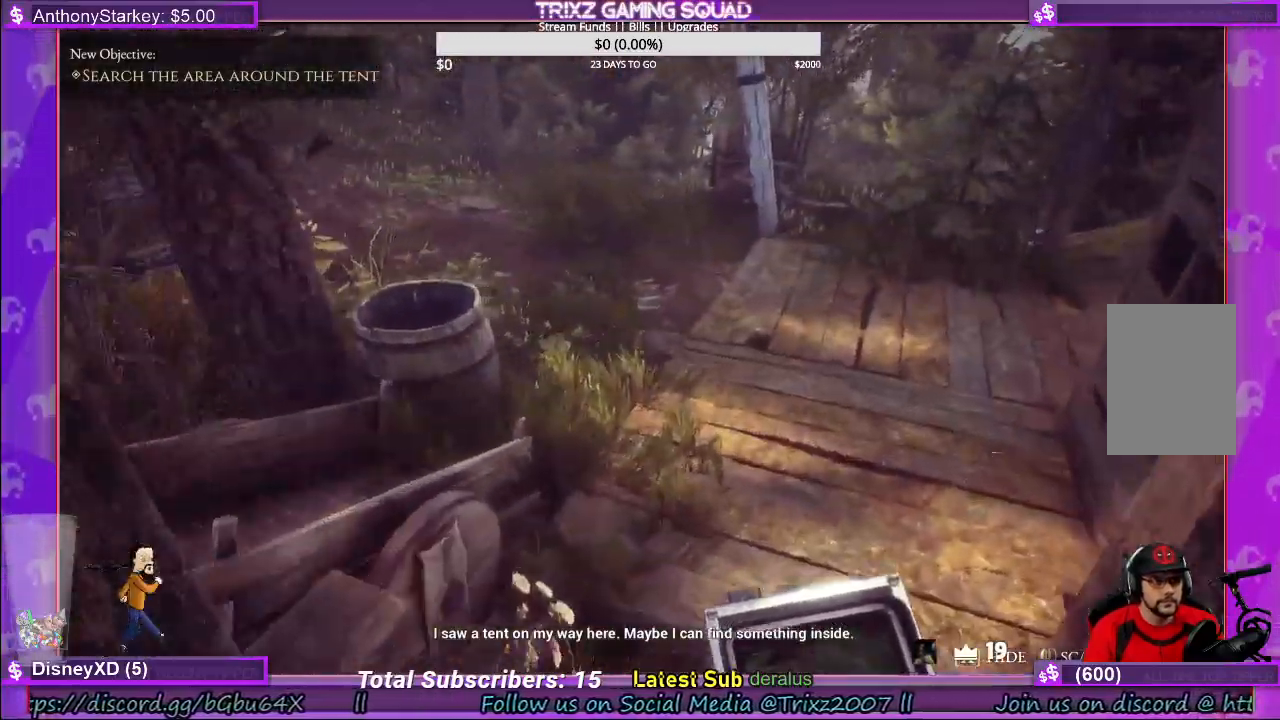
{"keys": ["d", "shift", "w"], "mouse": [], "events": [[134, "d", "up"], [467, "d", "down"]]}
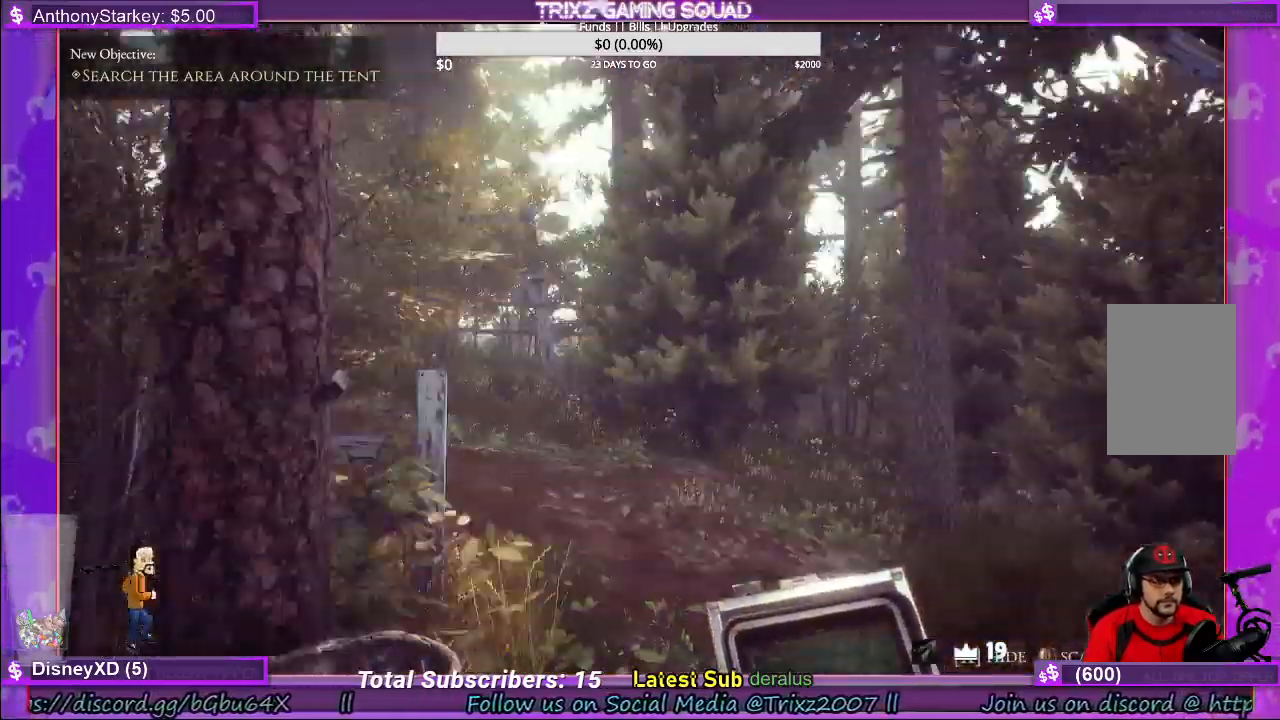
{"keys": ["shift", "w"], "mouse": [], "events": [[367, "d", "up"]]}
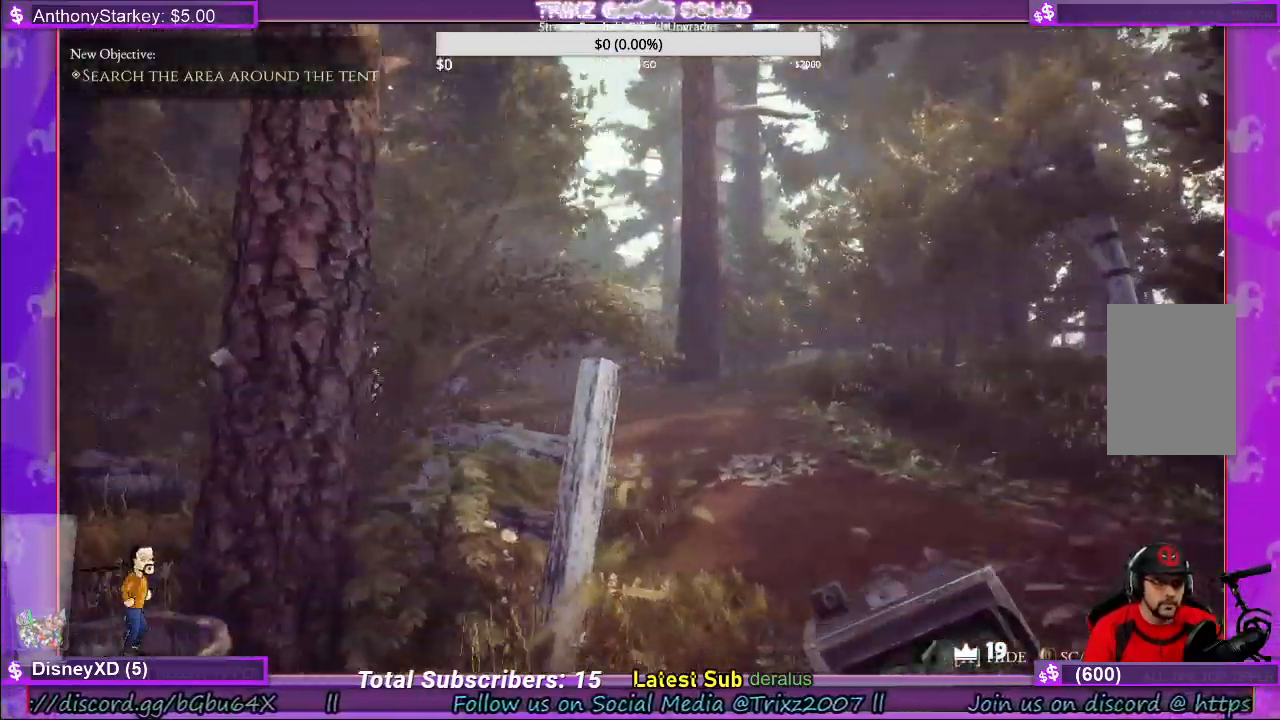
{"keys": ["d", "shift", "w"], "mouse": [], "events": [[34, "d", "down"]]}
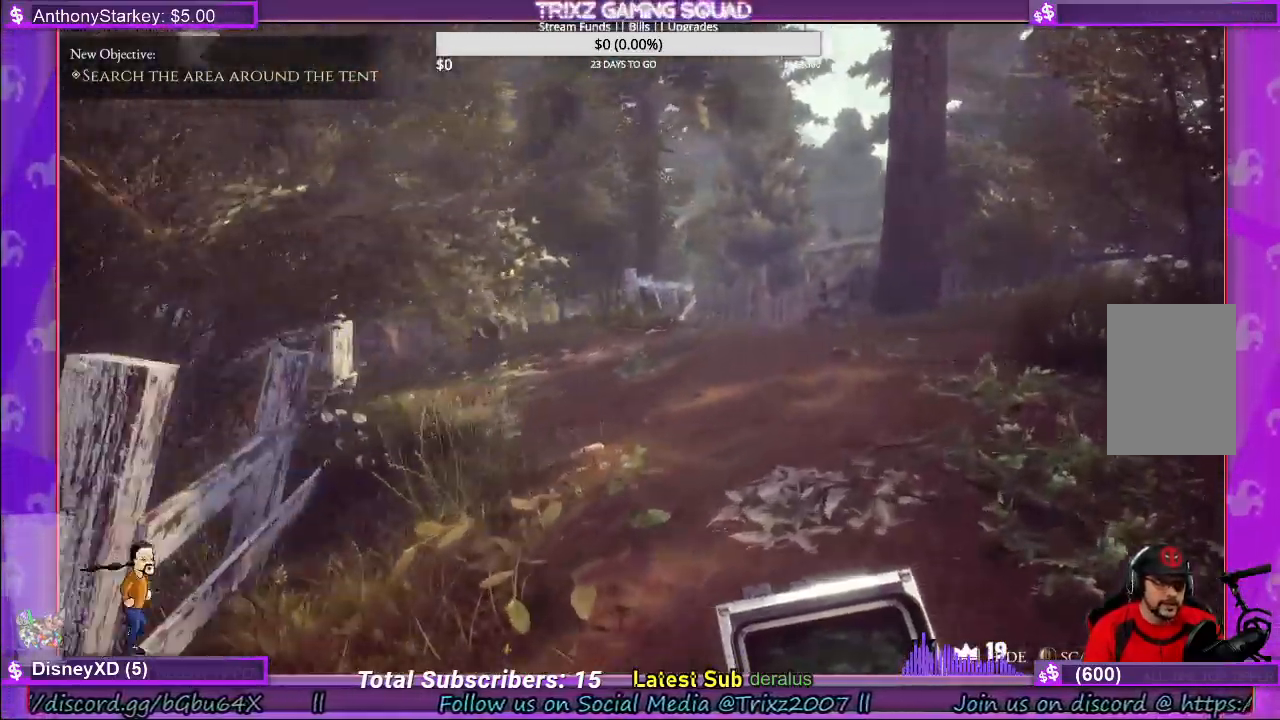
{"keys": ["shift", "w"], "mouse": [], "events": [[50, "d", "up"]]}
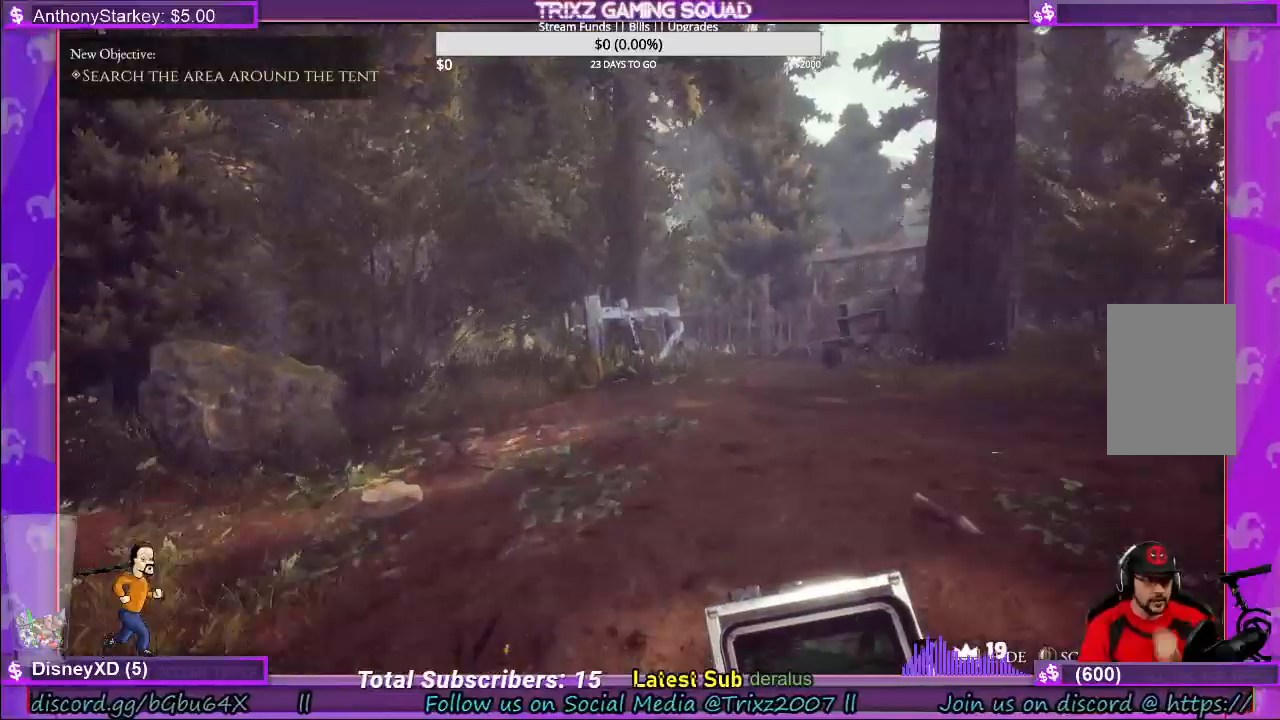
{"keys": ["shift", "w"], "mouse": [], "events": [[217, "d", "down"], [467, "d", "up"]]}
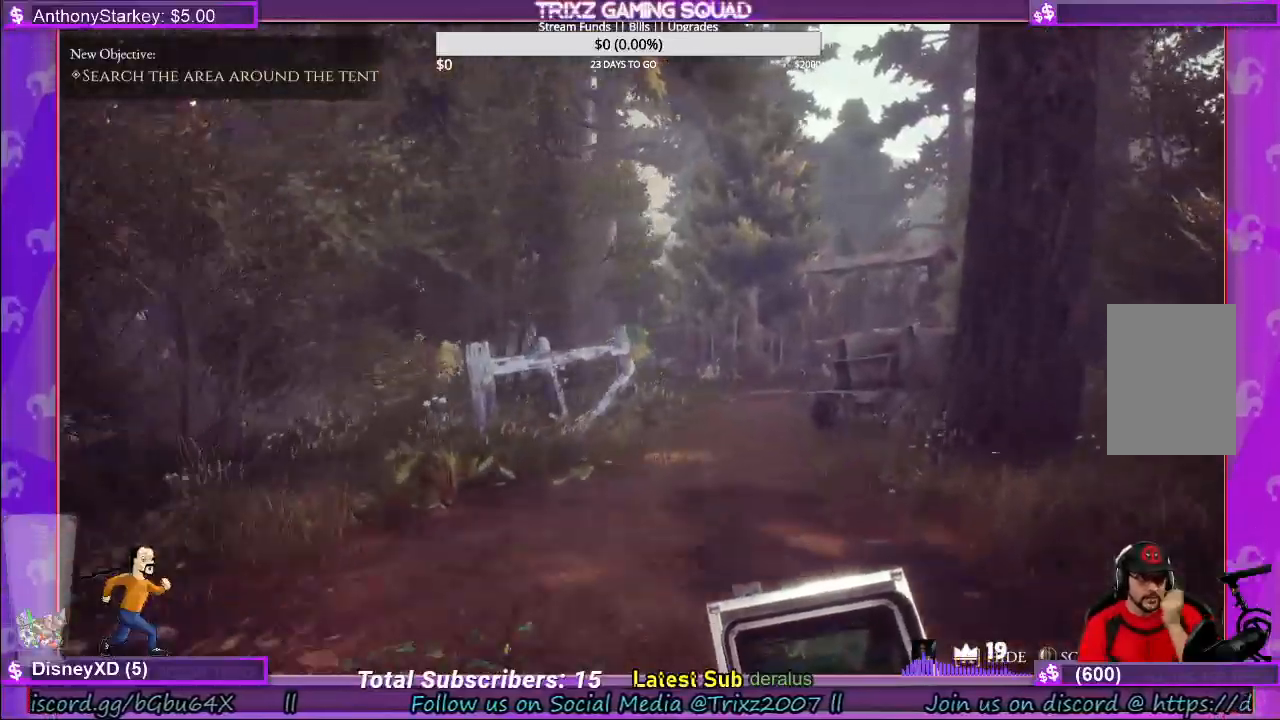
{"keys": ["shift", "w"], "mouse": [], "events": []}
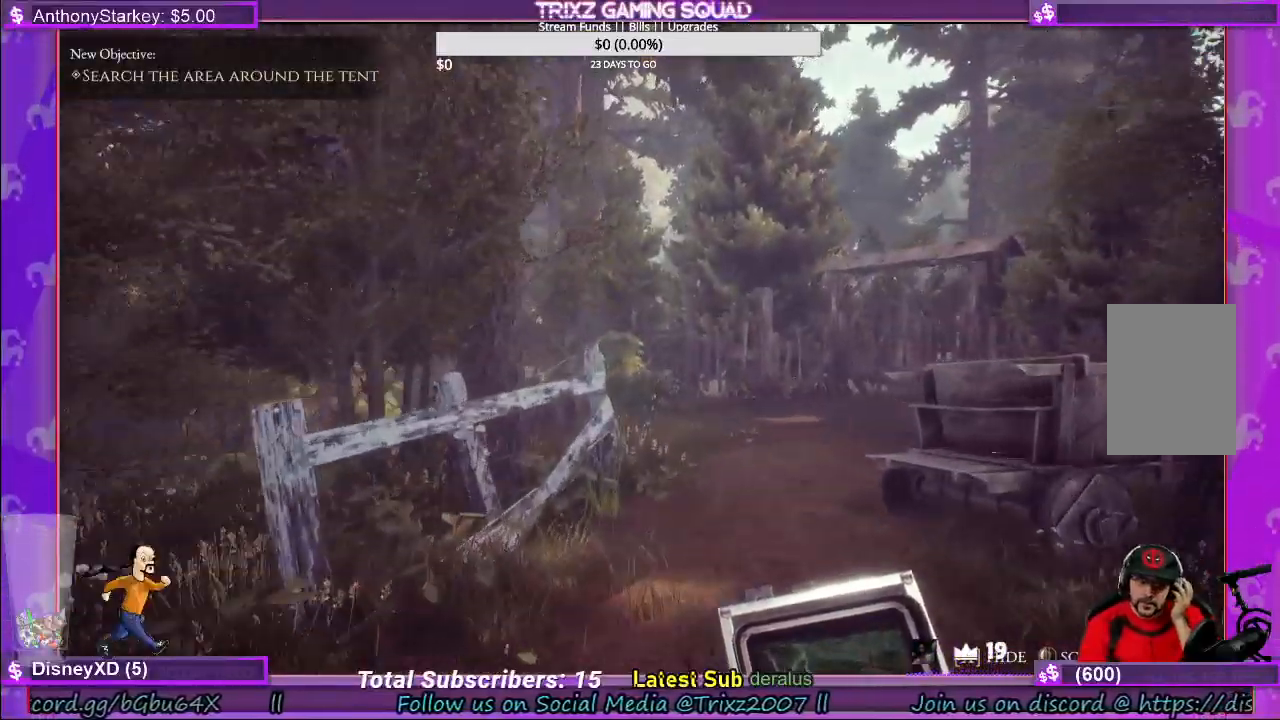
{"keys": ["shift", "w"], "mouse": [], "events": []}
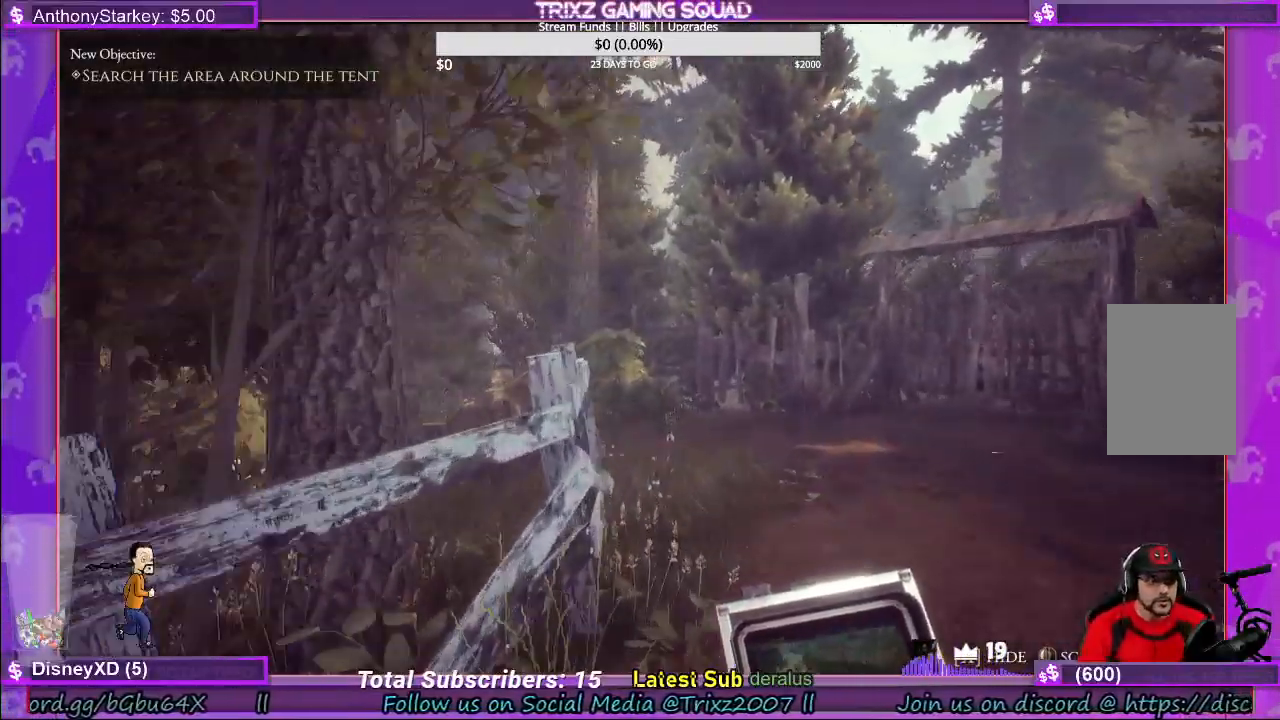
{"keys": ["d", "shift", "w"], "mouse": [], "events": [[34, "d", "down"], [217, "d", "up"], [417, "d", "down"]]}
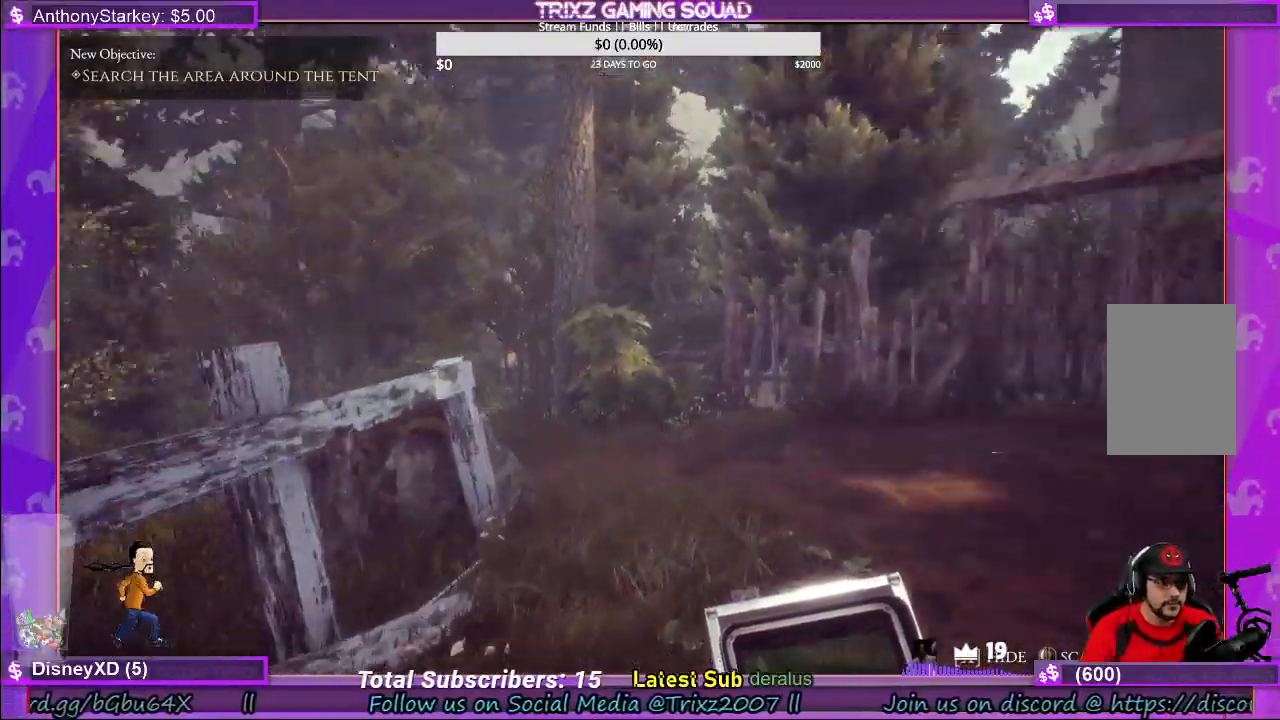
{"keys": ["d", "shift", "w"], "mouse": [], "events": []}